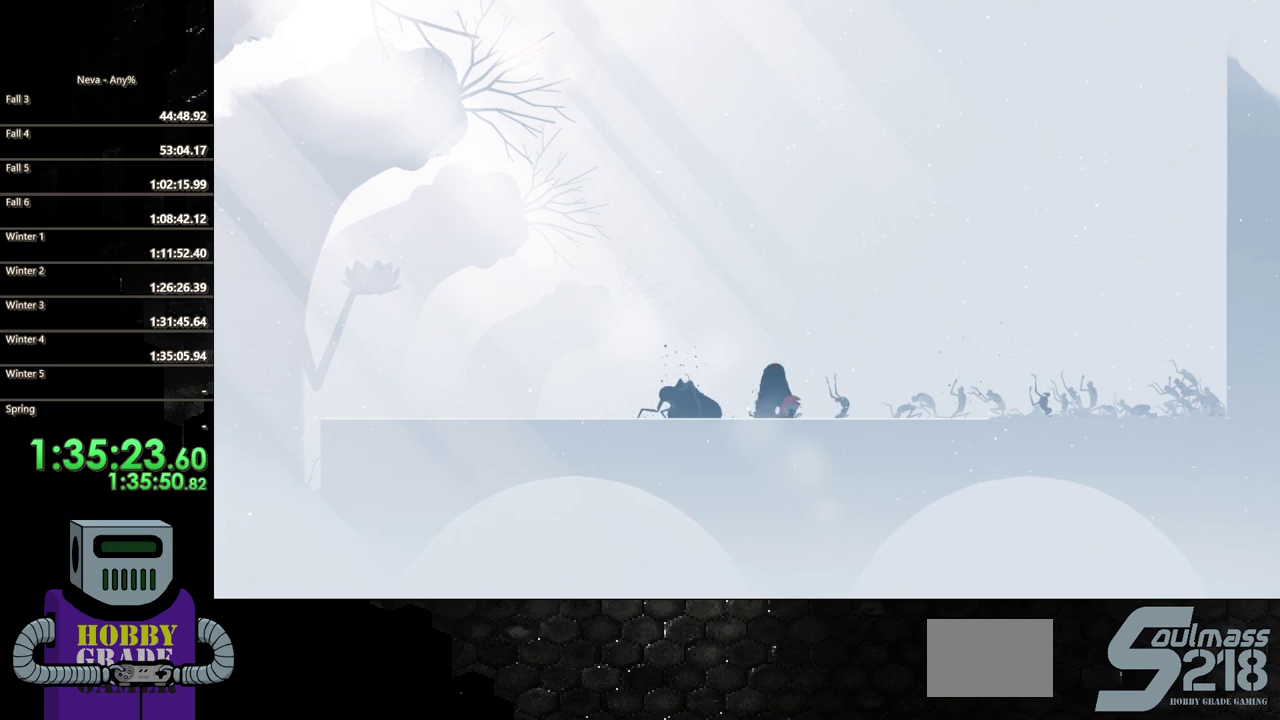
Gameplay with a controller (PlayStation layout); each line is a JSON object with the inputs held at the frame after it. "events" lists button and stick changes between this image and that frame as [ms after this image, input, new state], when the widget could be followed in between. Not read: L3 R3 left_stick right_stick.
{"buttons": ["SQUARE", "DPAD_LEFT"], "events": [[217, "SQUARE", "down"], [350, "SQUARE", "up"], [417, "SQUARE", "down"]]}
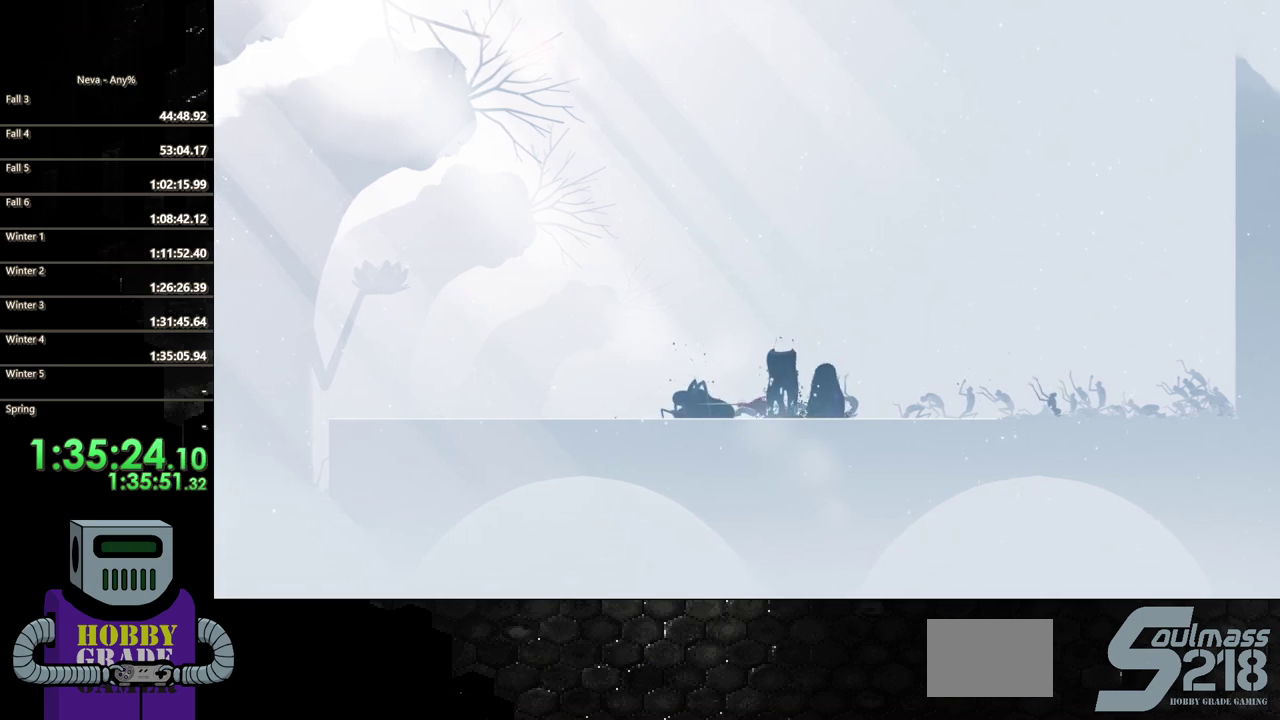
{"buttons": ["SQUARE", "DPAD_LEFT"], "events": [[33, "SQUARE", "up"], [100, "SQUARE", "down"], [200, "SQUARE", "up"], [283, "SQUARE", "down"], [383, "SQUARE", "up"], [450, "SQUARE", "down"]]}
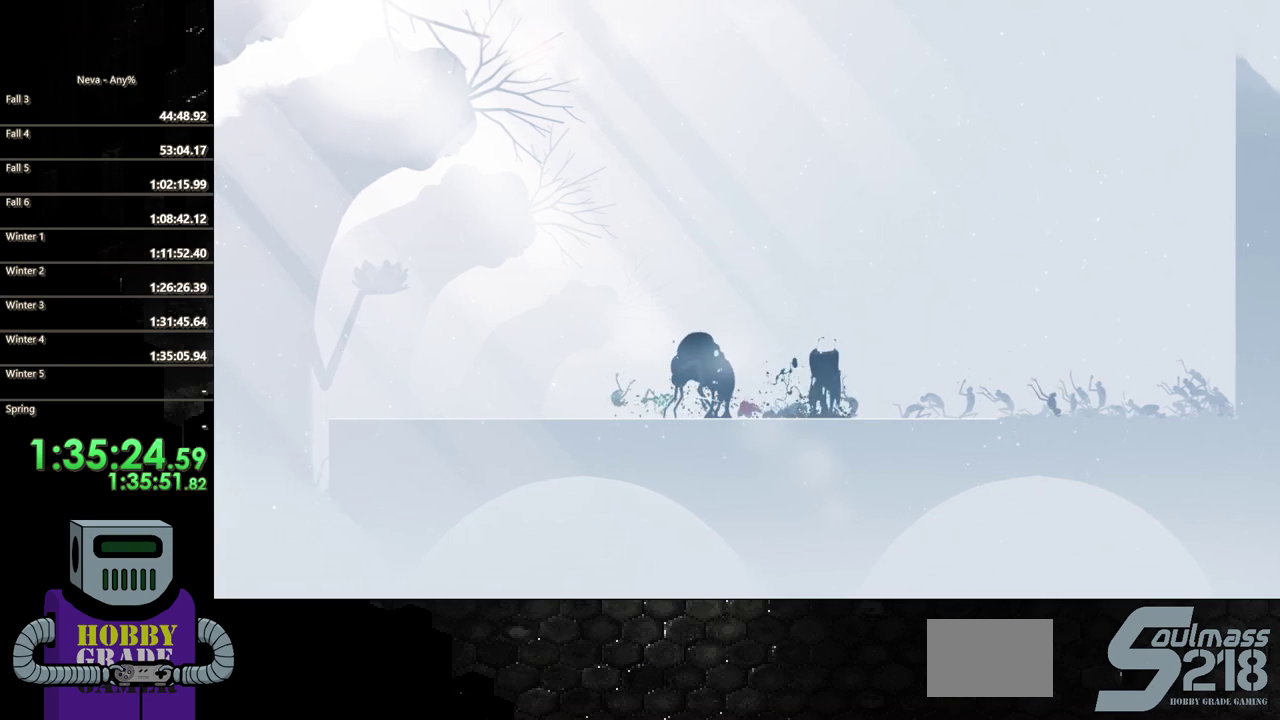
{"buttons": ["CROSS", "DPAD_LEFT"], "events": [[50, "SQUARE", "up"], [300, "CROSS", "down"]]}
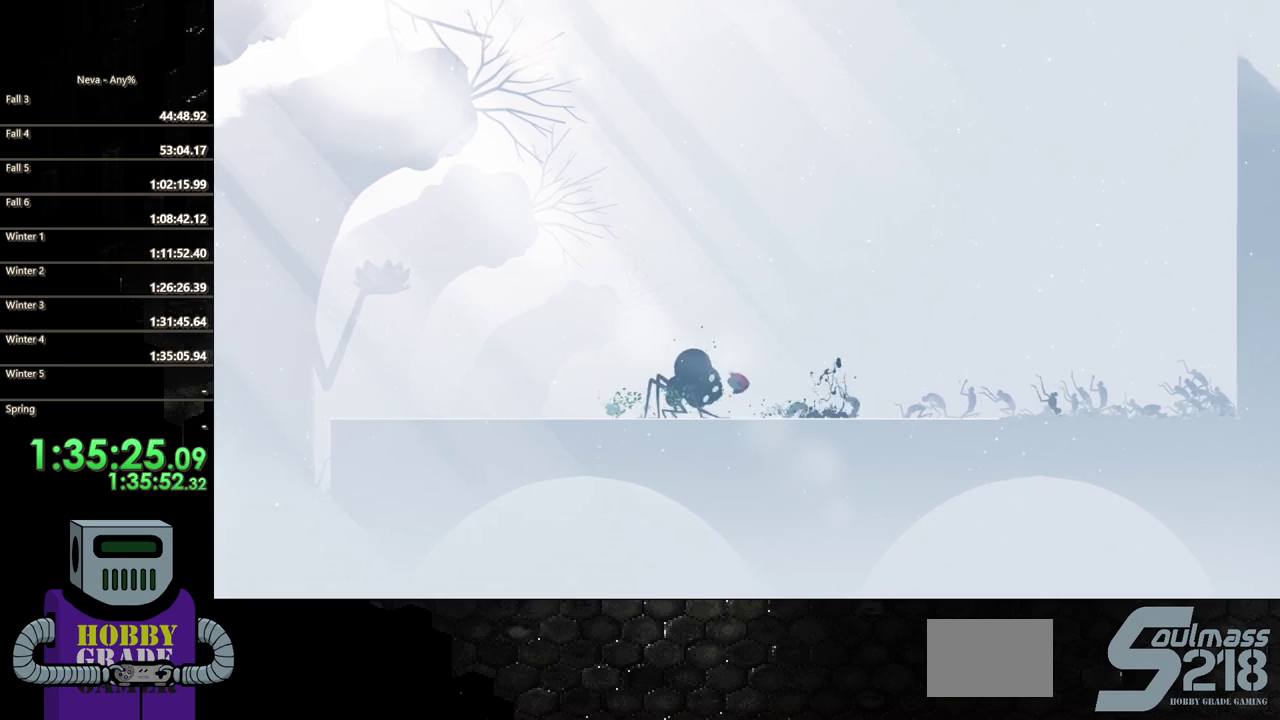
{"buttons": ["SQUARE", "DPAD_DOWN"], "events": [[33, "CROSS", "up"], [100, "DPAD_DOWN", "down"], [150, "DPAD_LEFT", "up"], [150, "SQUARE", "down"], [350, "DPAD_LEFT", "down"], [483, "DPAD_LEFT", "up"]]}
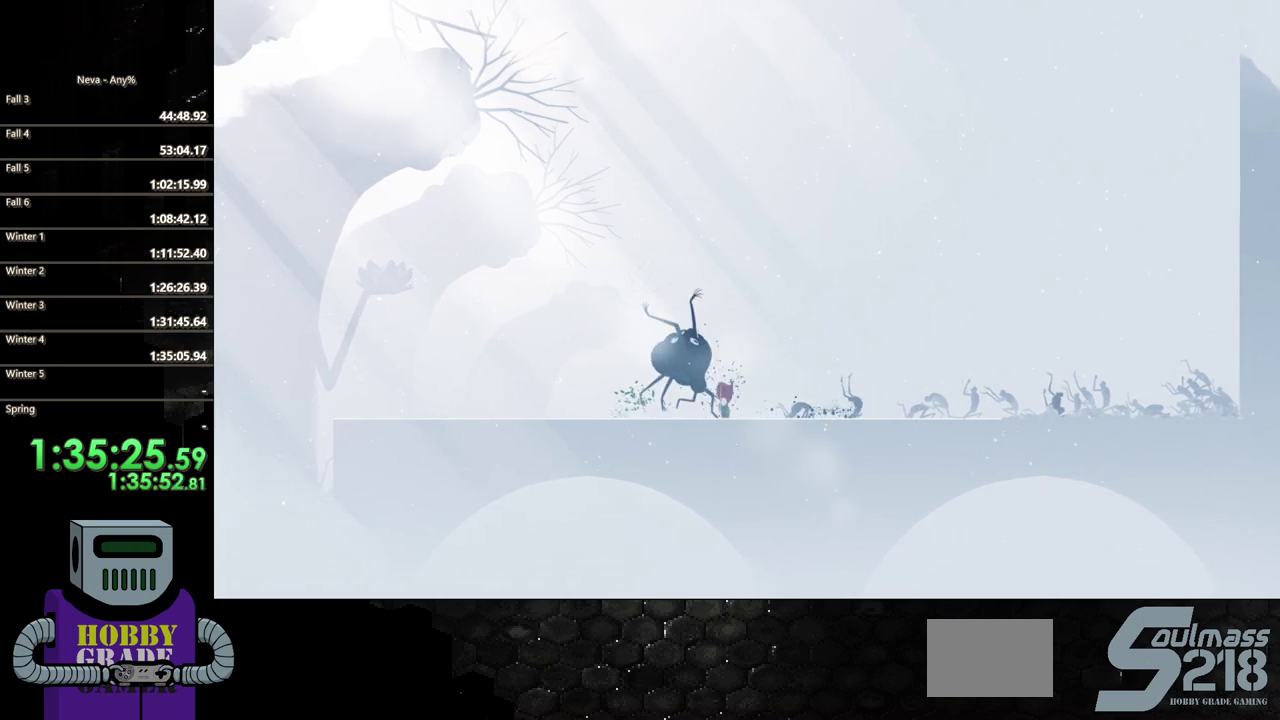
{"buttons": ["CIRCLE"], "events": [[133, "DPAD_LEFT", "down"], [133, "SQUARE", "up"], [150, "DPAD_DOWN", "up"], [267, "CIRCLE", "down"], [383, "CIRCLE", "up"], [433, "CIRCLE", "down"], [500, "DPAD_LEFT", "up"]]}
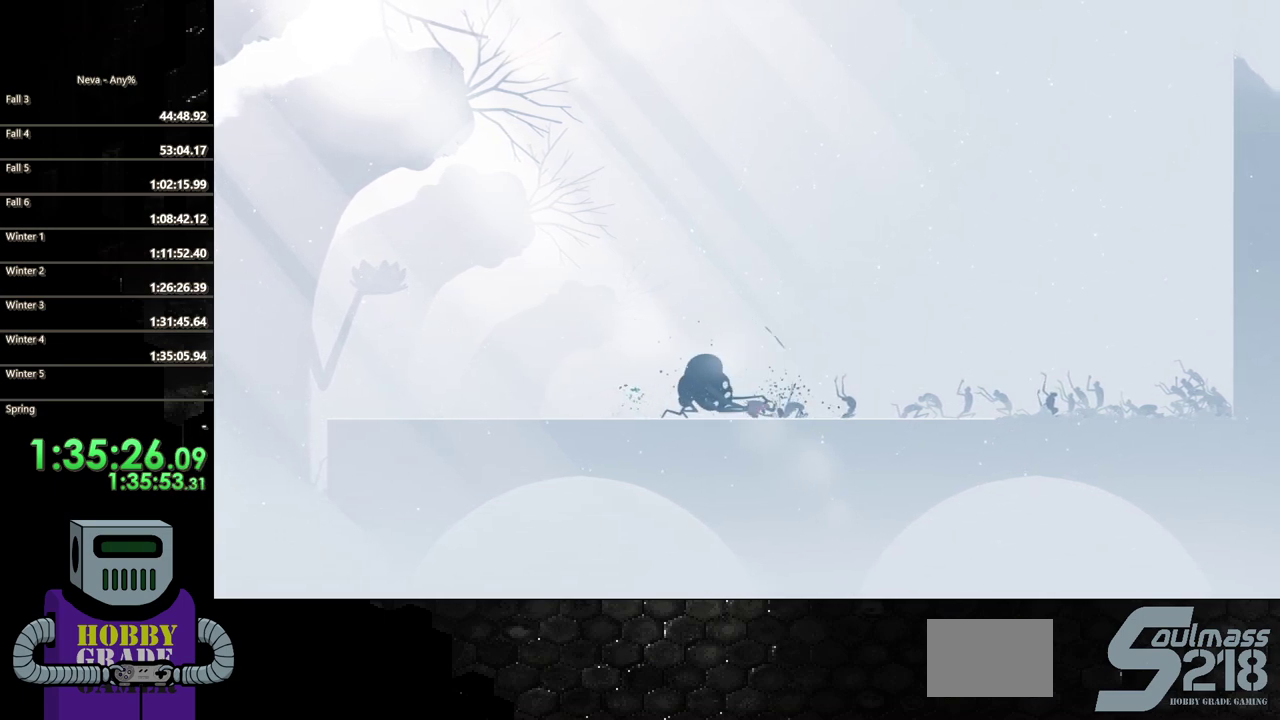
{"buttons": ["CIRCLE", "DPAD_LEFT"], "events": [[50, "CIRCLE", "up"], [50, "DPAD_RIGHT", "down"], [100, "DPAD_LEFT", "down"], [100, "DPAD_RIGHT", "up"], [300, "CIRCLE", "down"], [433, "CIRCLE", "up"], [500, "CIRCLE", "down"]]}
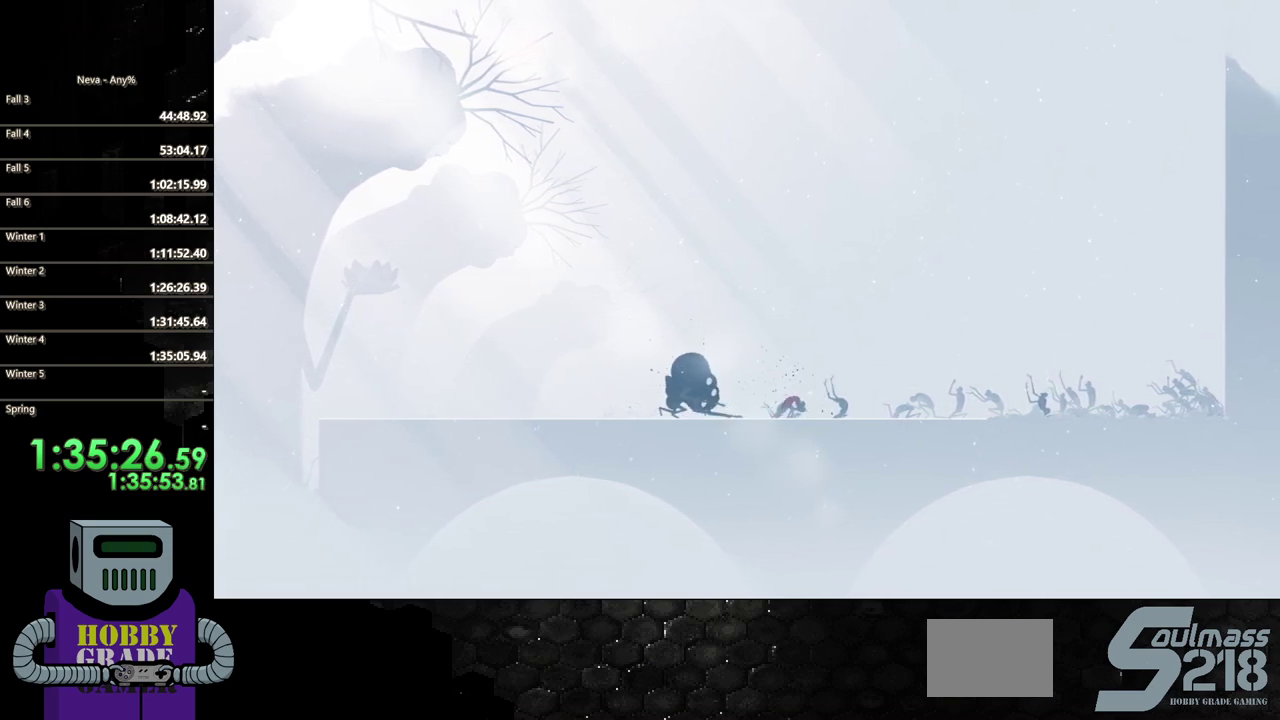
{"buttons": ["CIRCLE", "DPAD_LEFT"], "events": [[150, "CIRCLE", "up"], [200, "CIRCLE", "down"], [350, "CIRCLE", "up"], [400, "CIRCLE", "down"]]}
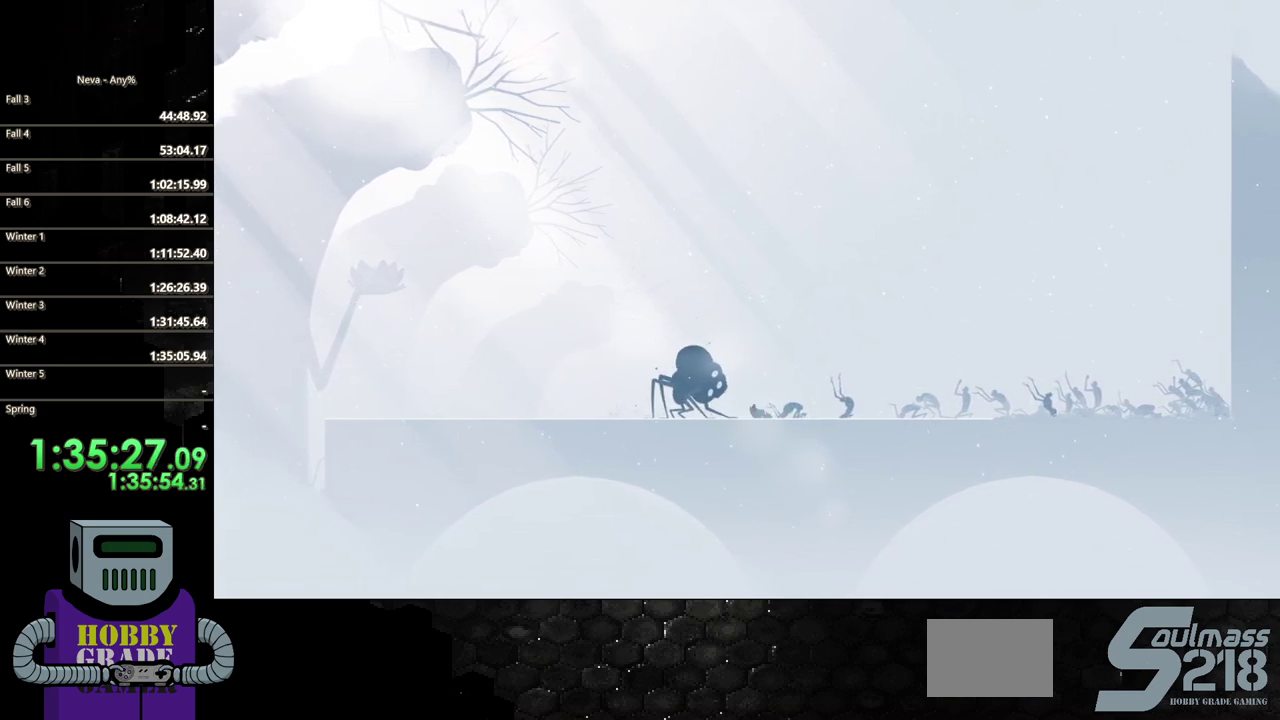
{"buttons": ["SQUARE", "DPAD_LEFT"], "events": [[83, "CIRCLE", "up"], [117, "SQUARE", "down"], [217, "SQUARE", "up"], [300, "SQUARE", "down"], [400, "SQUARE", "up"], [467, "SQUARE", "down"]]}
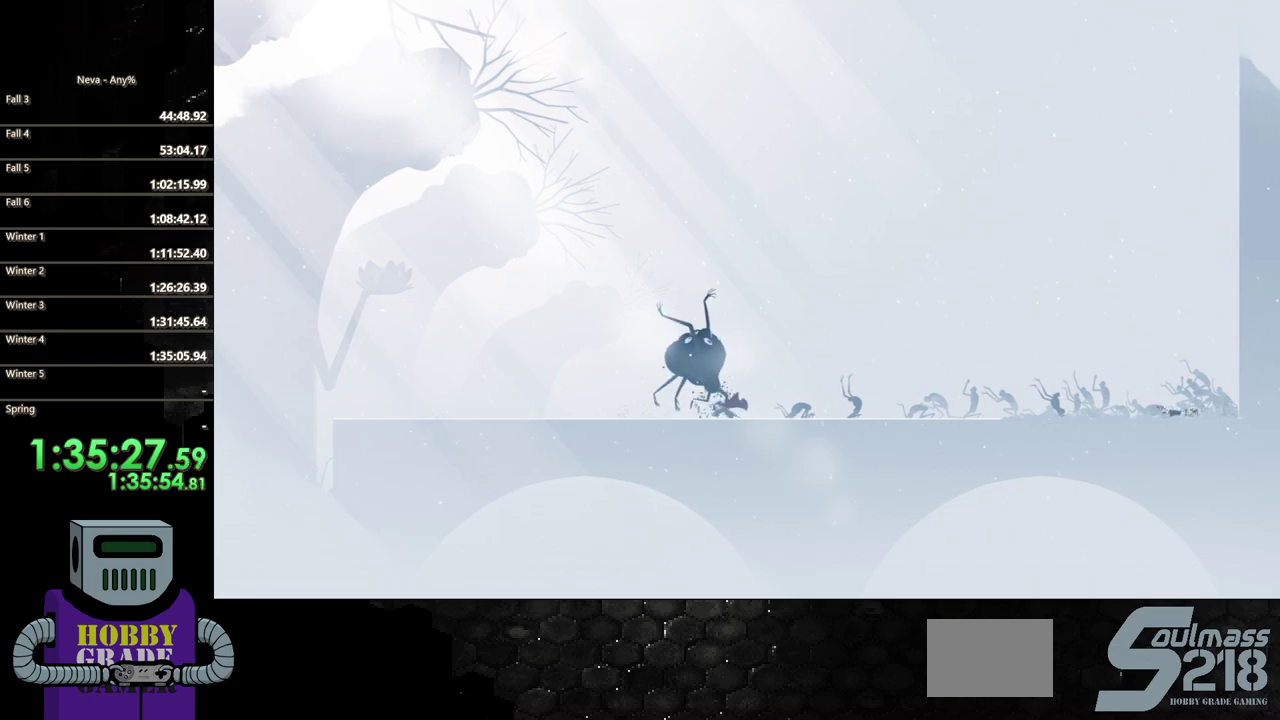
{"buttons": ["SQUARE", "DPAD_RIGHT"], "events": [[67, "SQUARE", "up"], [150, "SQUARE", "down"], [200, "DPAD_LEFT", "up"], [217, "SQUARE", "up"], [300, "SQUARE", "down"], [400, "SQUARE", "up"], [467, "SQUARE", "down"], [483, "DPAD_RIGHT", "down"]]}
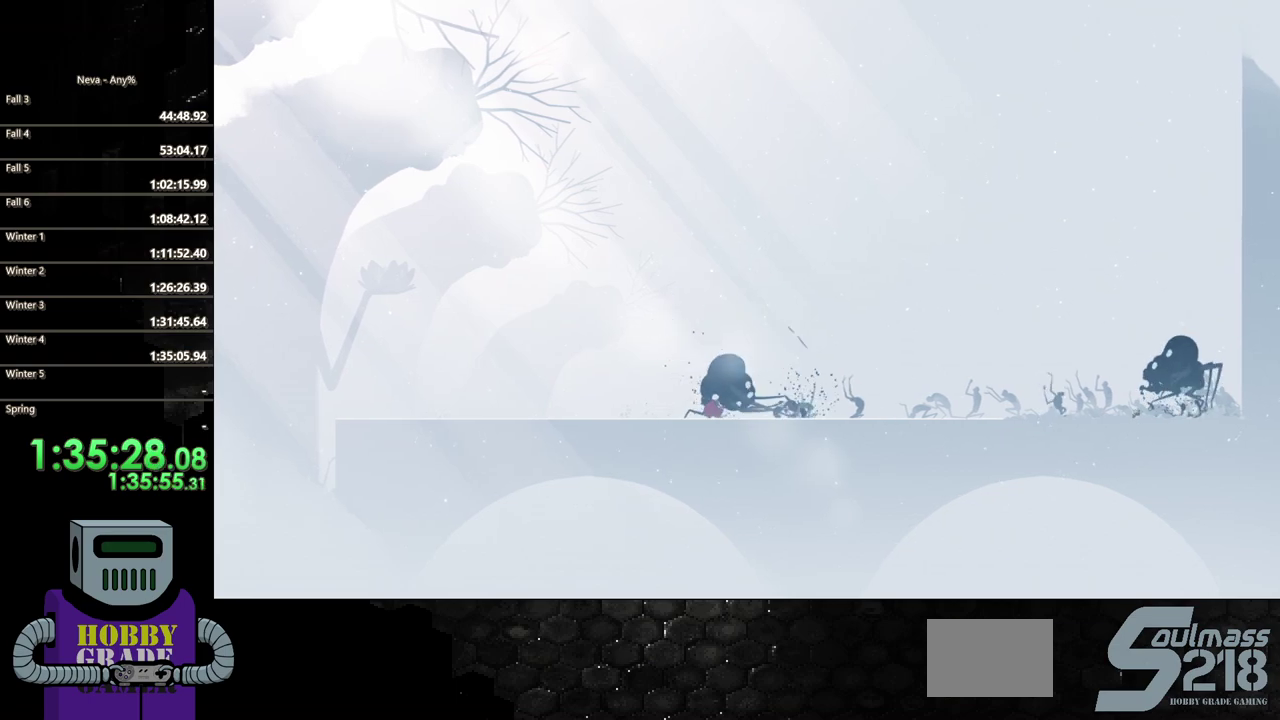
{"buttons": ["SQUARE", "DPAD_LEFT"], "events": [[50, "SQUARE", "up"], [133, "SQUARE", "down"], [217, "SQUARE", "up"], [250, "DPAD_RIGHT", "up"], [300, "SQUARE", "down"], [383, "SQUARE", "up"], [400, "DPAD_LEFT", "down"], [467, "SQUARE", "down"]]}
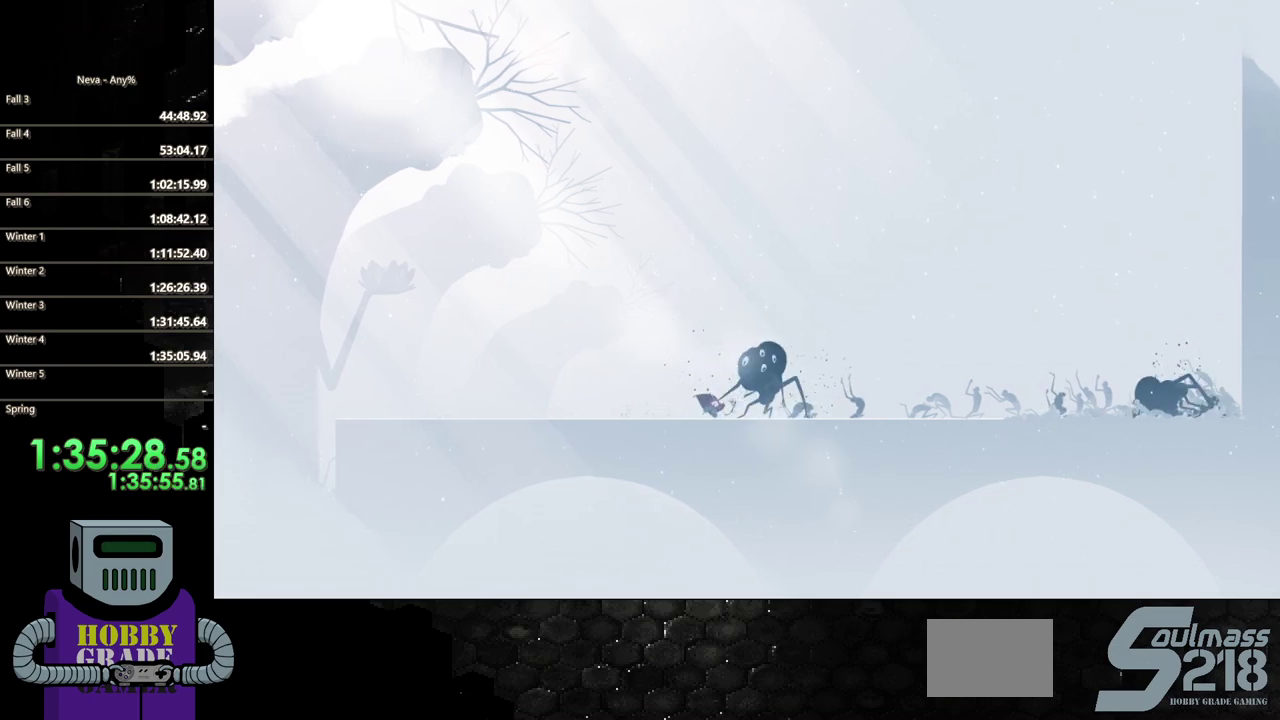
{"buttons": ["DPAD_RIGHT"], "events": [[67, "SQUARE", "up"], [100, "DPAD_LEFT", "up"], [150, "SQUARE", "down"], [217, "DPAD_RIGHT", "down"], [250, "SQUARE", "up"], [333, "SQUARE", "down"], [450, "SQUARE", "up"]]}
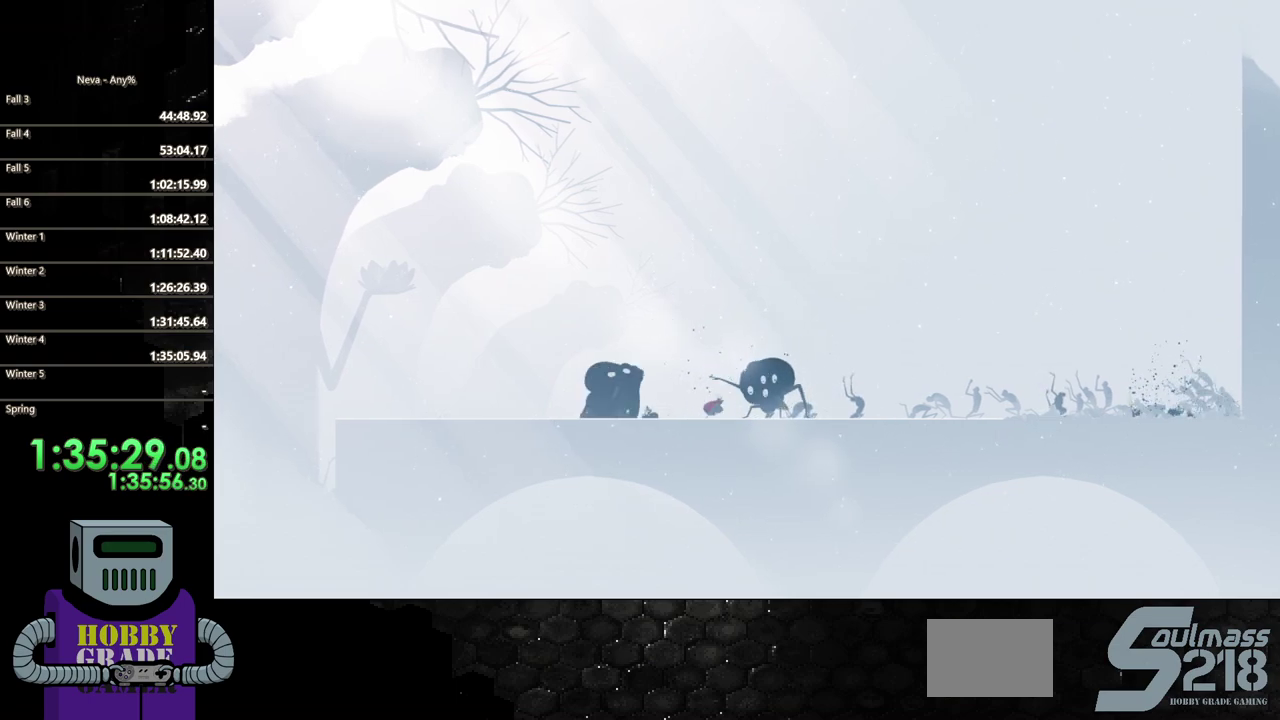
{"buttons": ["SQUARE"], "events": [[50, "SQUARE", "down"], [167, "SQUARE", "up"], [233, "SQUARE", "down"], [350, "SQUARE", "up"], [400, "SQUARE", "down"], [483, "DPAD_RIGHT", "up"]]}
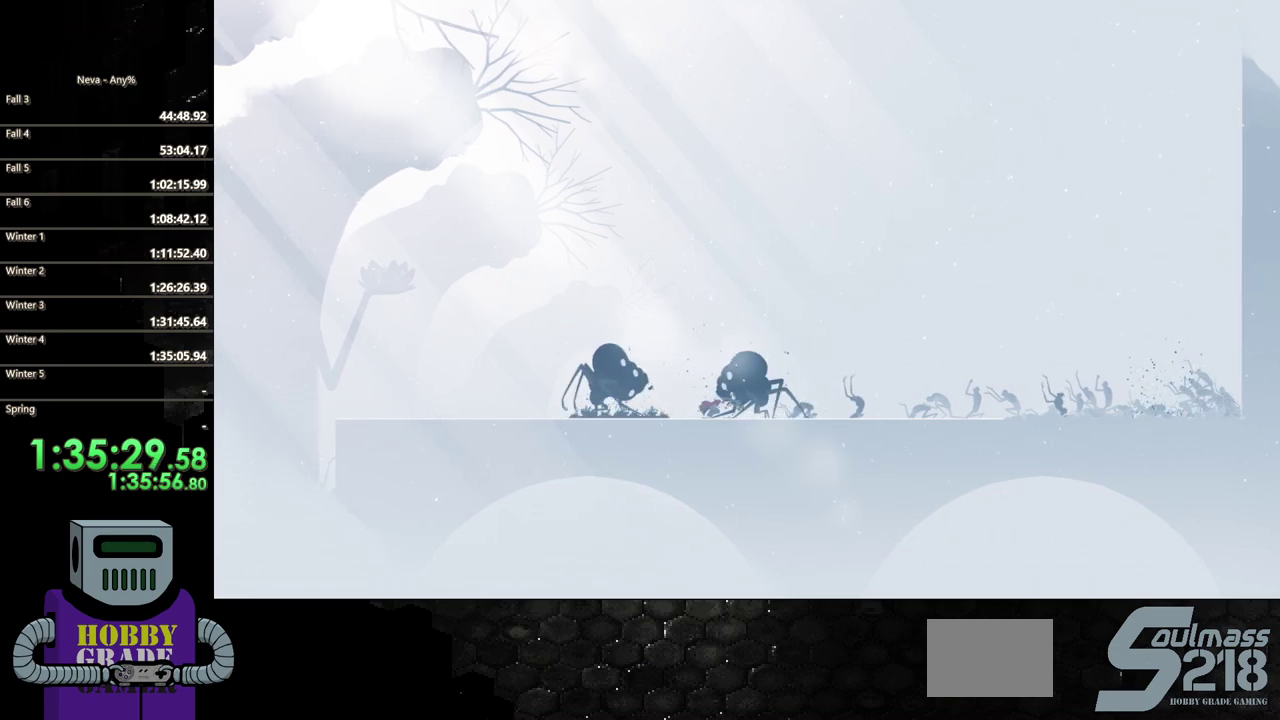
{"buttons": ["SQUARE"], "events": [[17, "SQUARE", "up"], [83, "DPAD_RIGHT", "down"], [83, "SQUARE", "down"], [183, "SQUARE", "up"], [250, "SQUARE", "down"], [350, "SQUARE", "up"], [433, "SQUARE", "down"], [450, "DPAD_RIGHT", "up"]]}
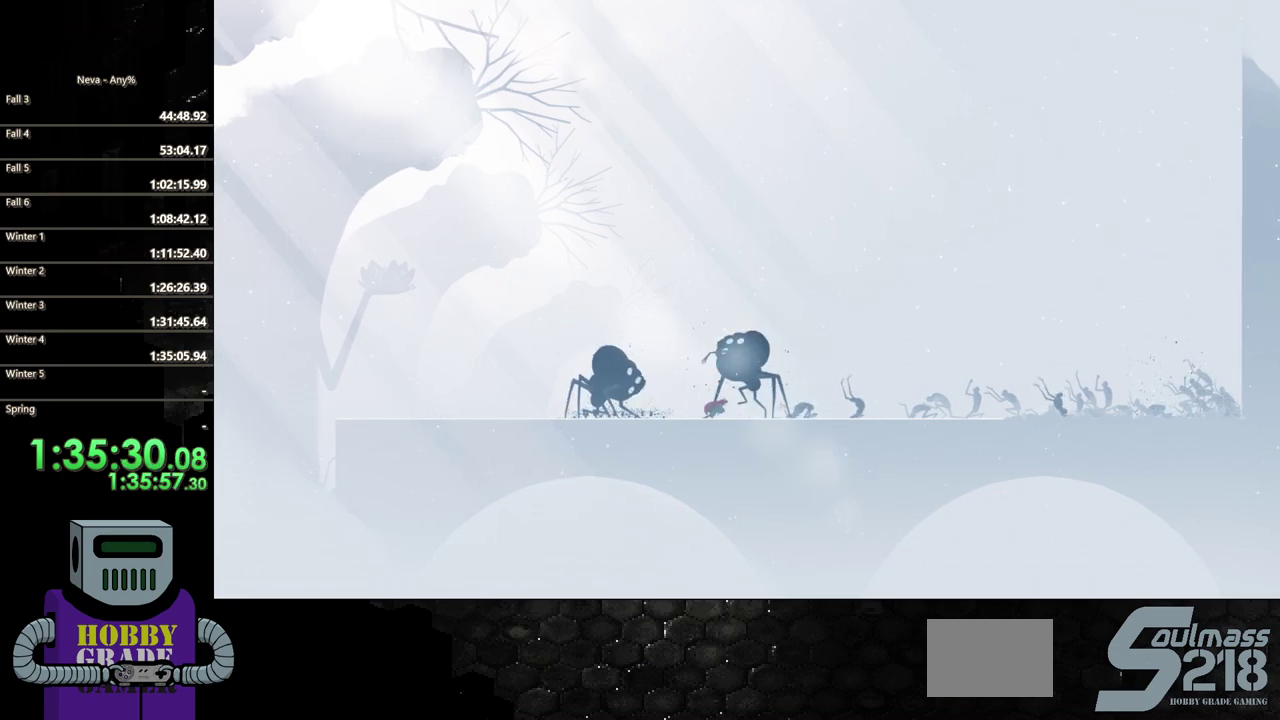
{"buttons": ["DPAD_LEFT"], "events": [[17, "SQUARE", "up"], [100, "SQUARE", "down"], [183, "SQUARE", "up"], [250, "SQUARE", "down"], [367, "SQUARE", "up"], [417, "DPAD_LEFT", "down"]]}
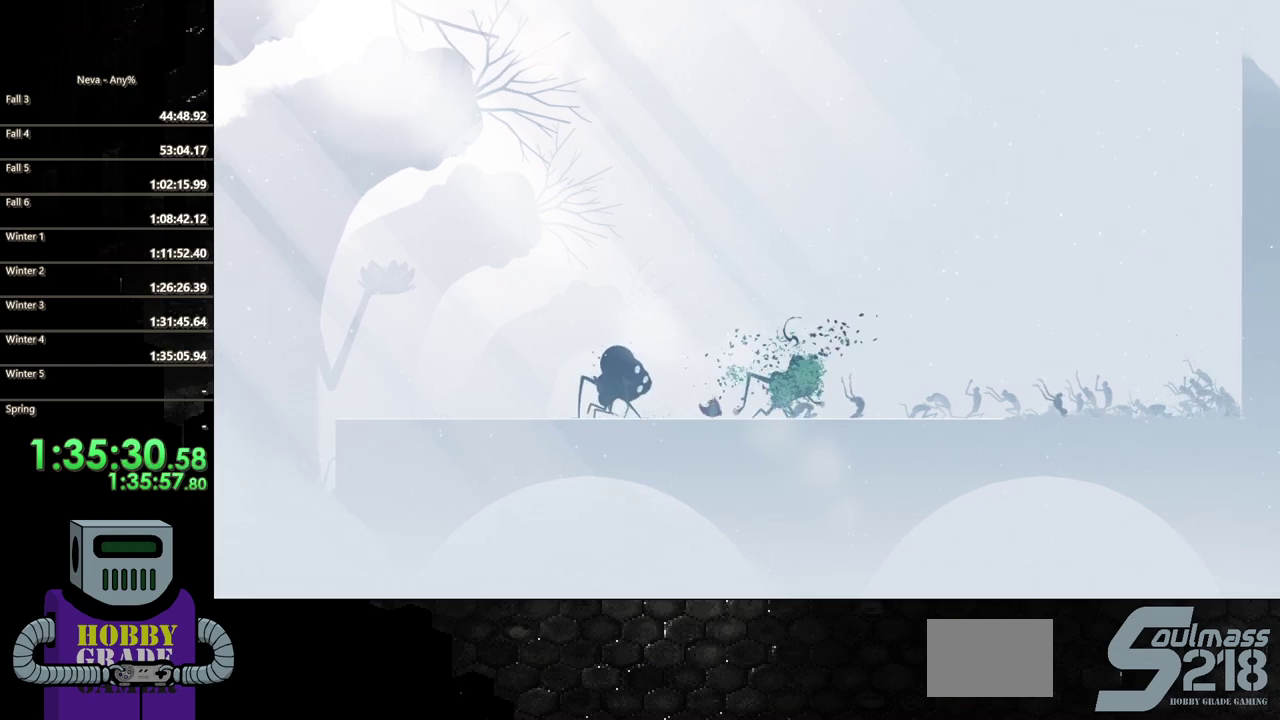
{"buttons": ["DPAD_LEFT"], "events": [[33, "CIRCLE", "down"], [217, "CIRCLE", "up"], [350, "SQUARE", "down"], [450, "SQUARE", "up"]]}
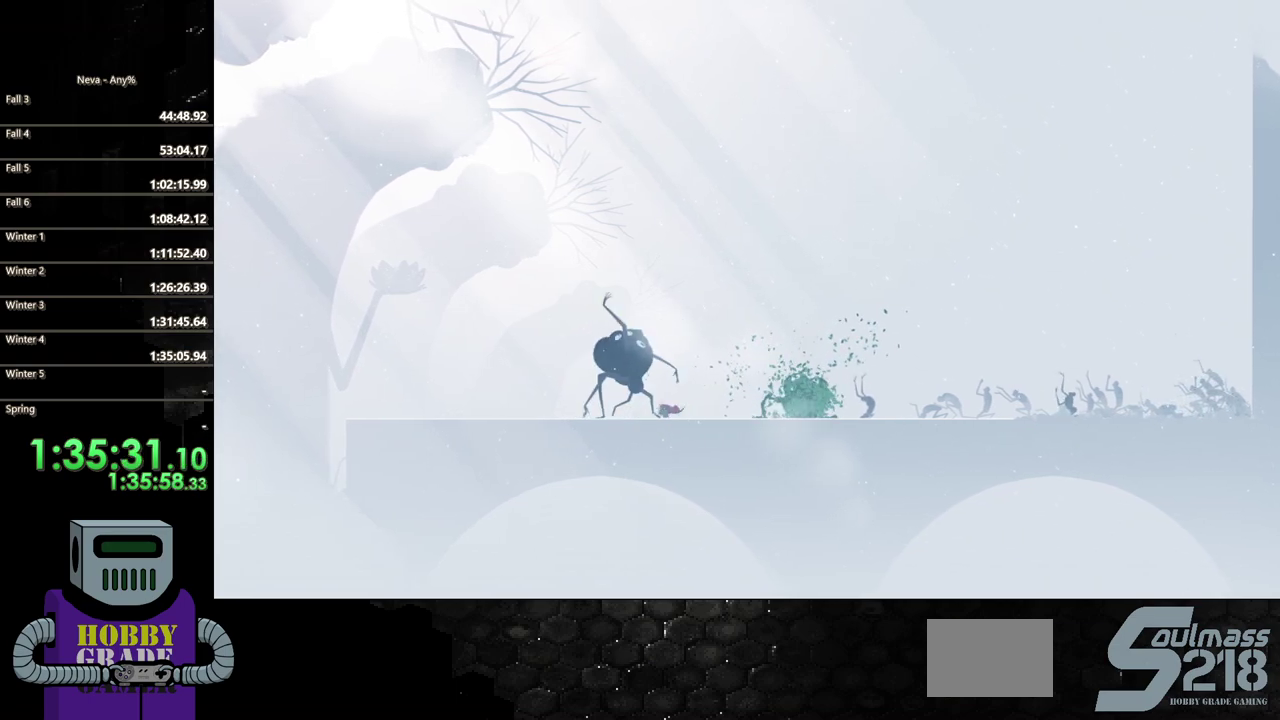
{"buttons": [], "events": [[33, "SQUARE", "down"], [150, "SQUARE", "up"], [217, "SQUARE", "down"], [333, "SQUARE", "up"], [367, "DPAD_LEFT", "up"], [400, "SQUARE", "down"], [500, "SQUARE", "up"]]}
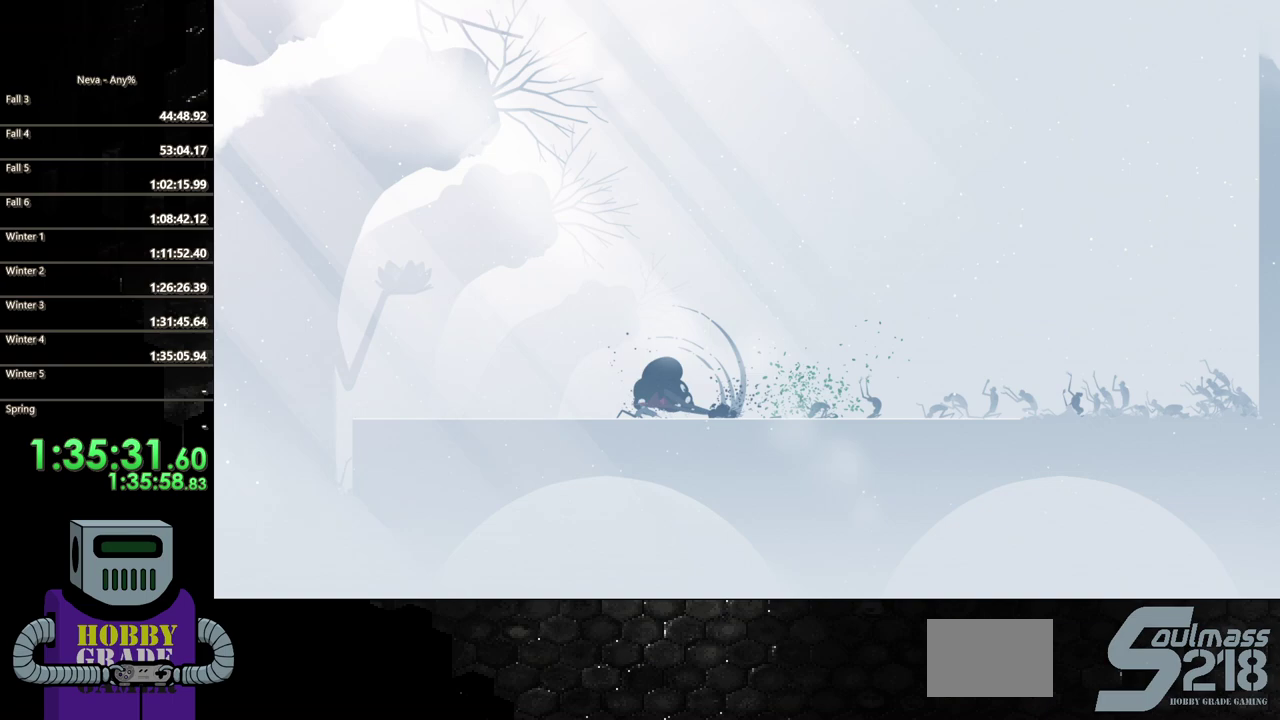
{"buttons": ["SQUARE"], "events": [[33, "DPAD_RIGHT", "down"], [100, "SQUARE", "down"], [200, "SQUARE", "up"], [283, "SQUARE", "down"], [300, "DPAD_RIGHT", "up"], [383, "SQUARE", "up"], [483, "SQUARE", "down"]]}
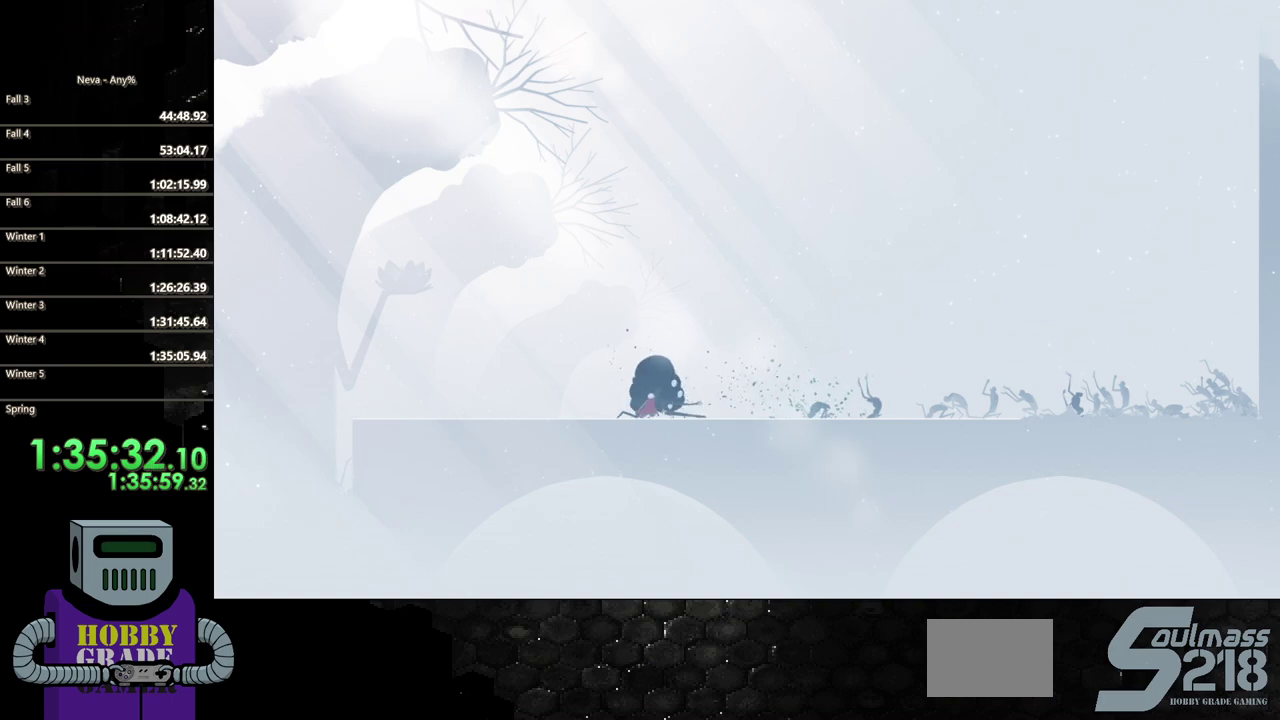
{"buttons": [], "events": [[83, "SQUARE", "up"], [167, "SQUARE", "down"], [267, "SQUARE", "up"], [350, "SQUARE", "down"], [450, "SQUARE", "up"]]}
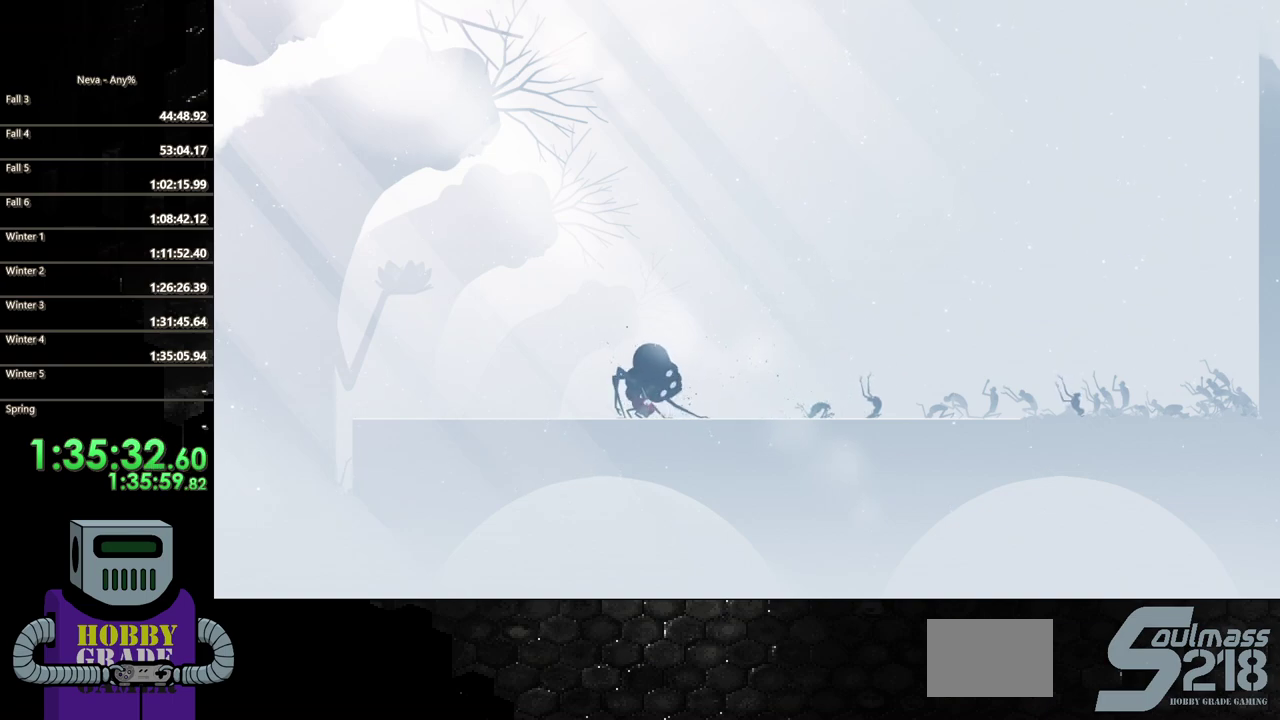
{"buttons": [], "events": [[33, "SQUARE", "down"], [133, "SQUARE", "up"], [217, "SQUARE", "down"], [317, "SQUARE", "up"], [400, "SQUARE", "down"], [500, "SQUARE", "up"]]}
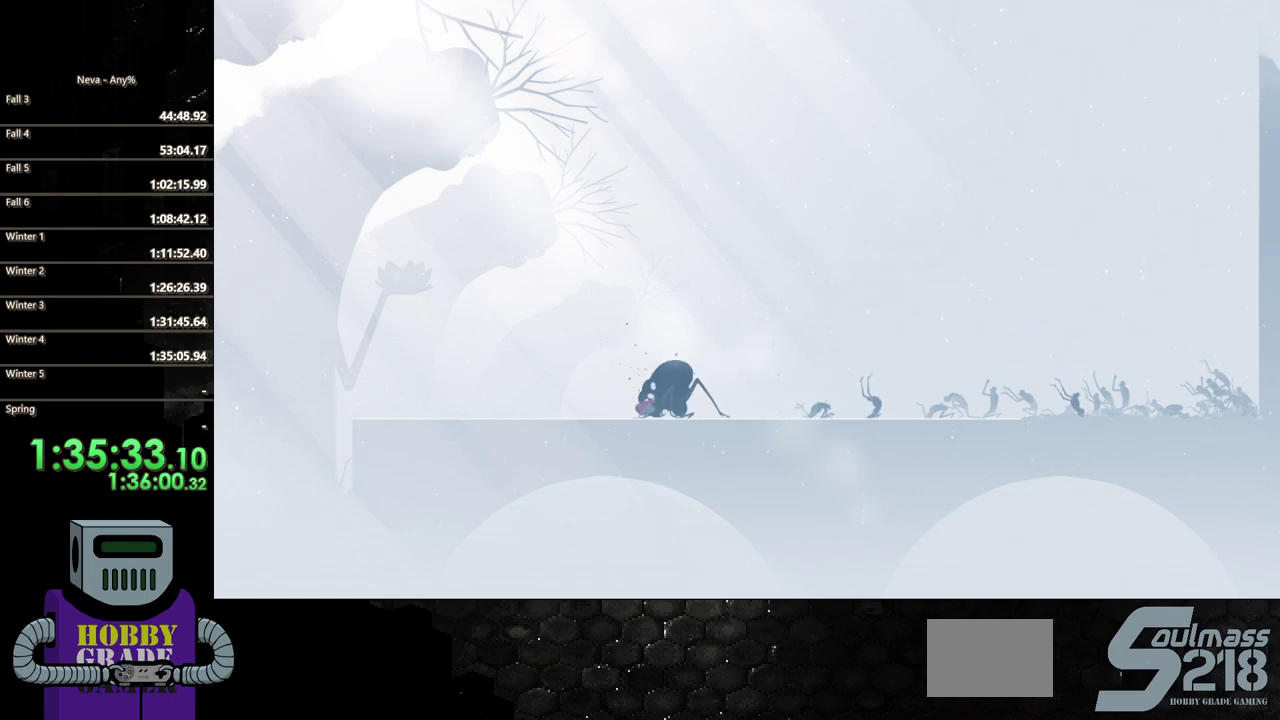
{"buttons": ["SQUARE", "DPAD_RIGHT"], "events": [[83, "SQUARE", "down"], [167, "SQUARE", "up"], [267, "SQUARE", "down"], [350, "SQUARE", "up"], [417, "DPAD_RIGHT", "down"], [450, "SQUARE", "down"]]}
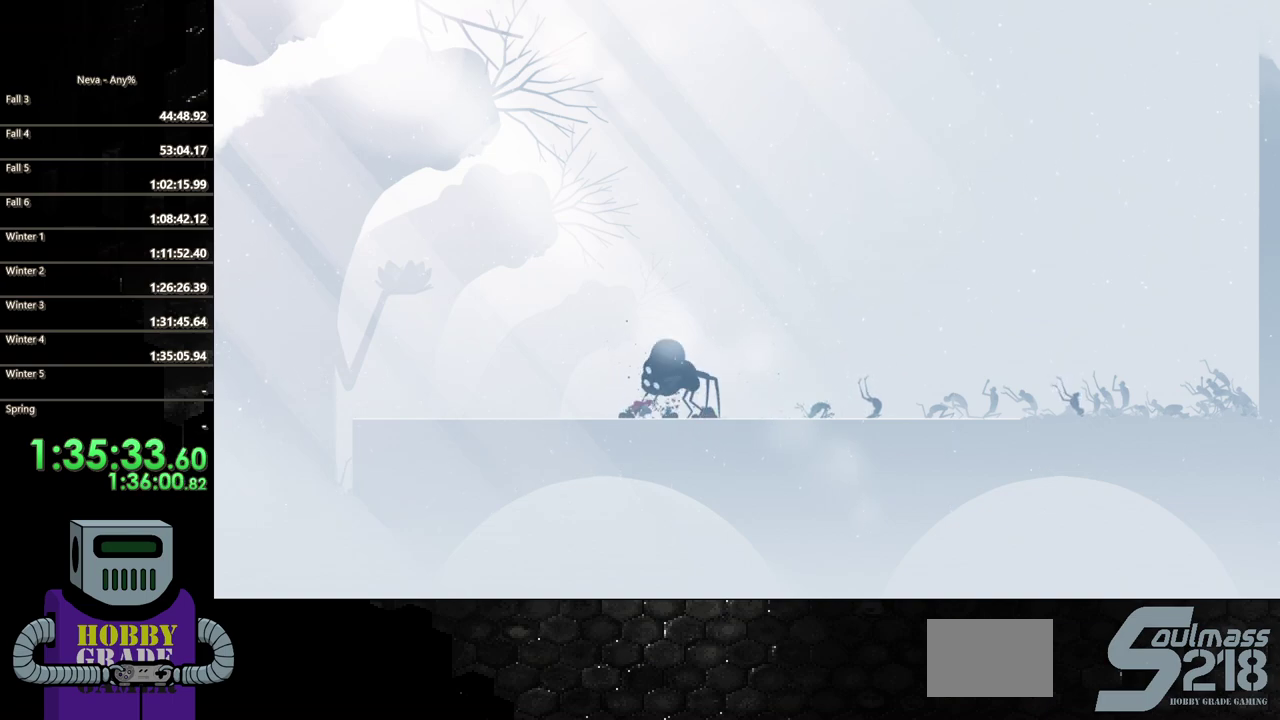
{"buttons": ["DPAD_RIGHT"], "events": [[50, "SQUARE", "up"], [133, "SQUARE", "down"], [217, "SQUARE", "up"], [367, "CIRCLE", "down"], [500, "CIRCLE", "up"]]}
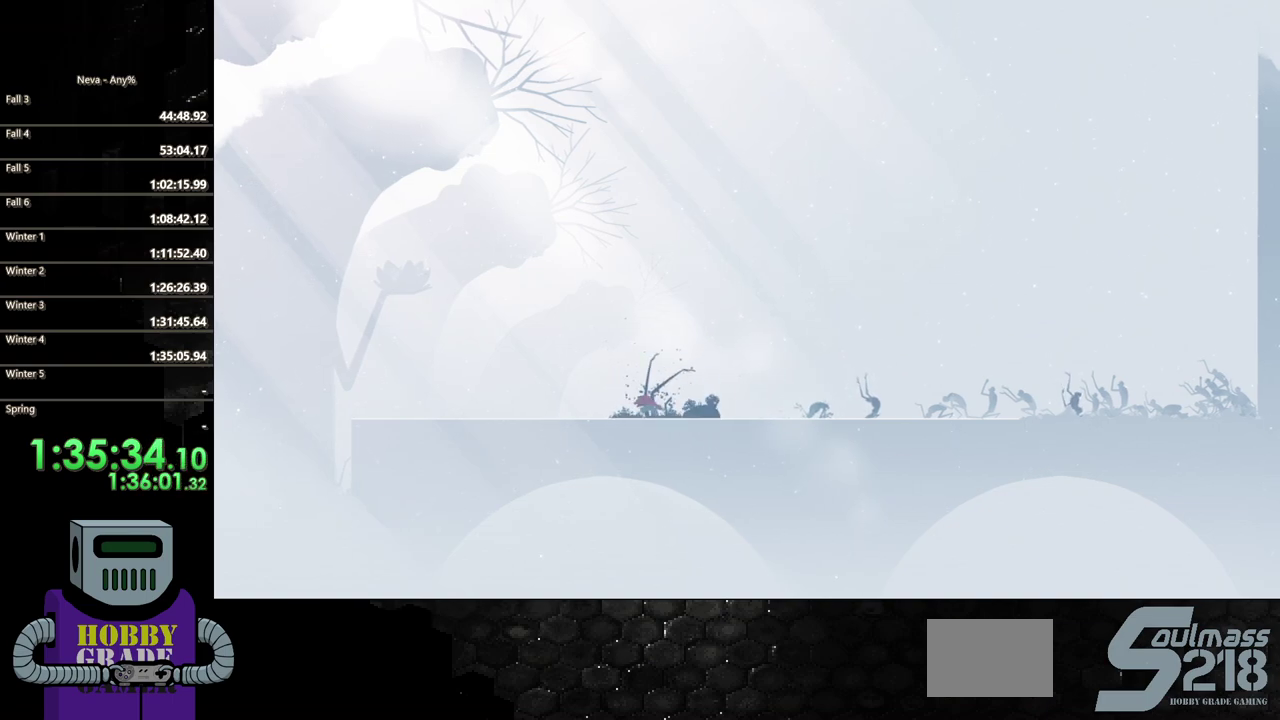
{"buttons": ["CIRCLE", "DPAD_RIGHT"], "events": [[17, "DPAD_RIGHT", "up"], [150, "DPAD_RIGHT", "down"], [233, "CIRCLE", "down"], [350, "CIRCLE", "up"], [433, "CIRCLE", "down"]]}
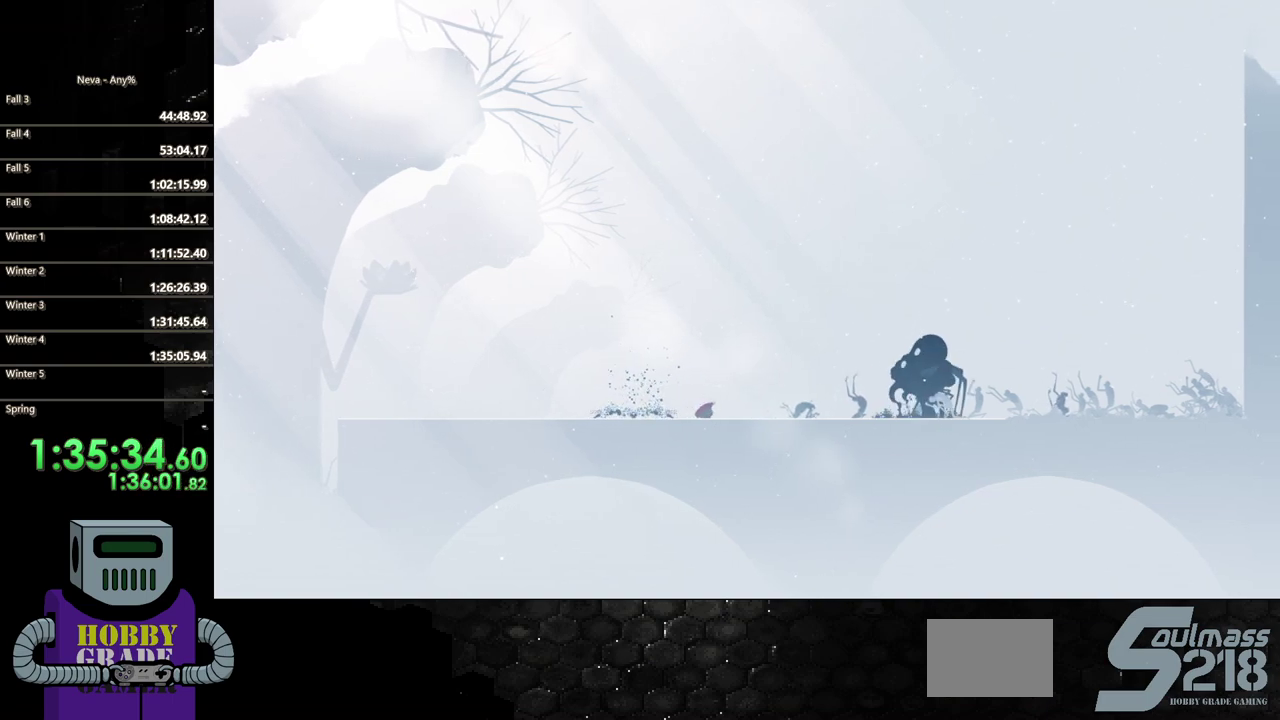
{"buttons": ["DPAD_RIGHT"], "events": [[33, "CIRCLE", "up"], [117, "CIRCLE", "down"], [350, "CIRCLE", "up"]]}
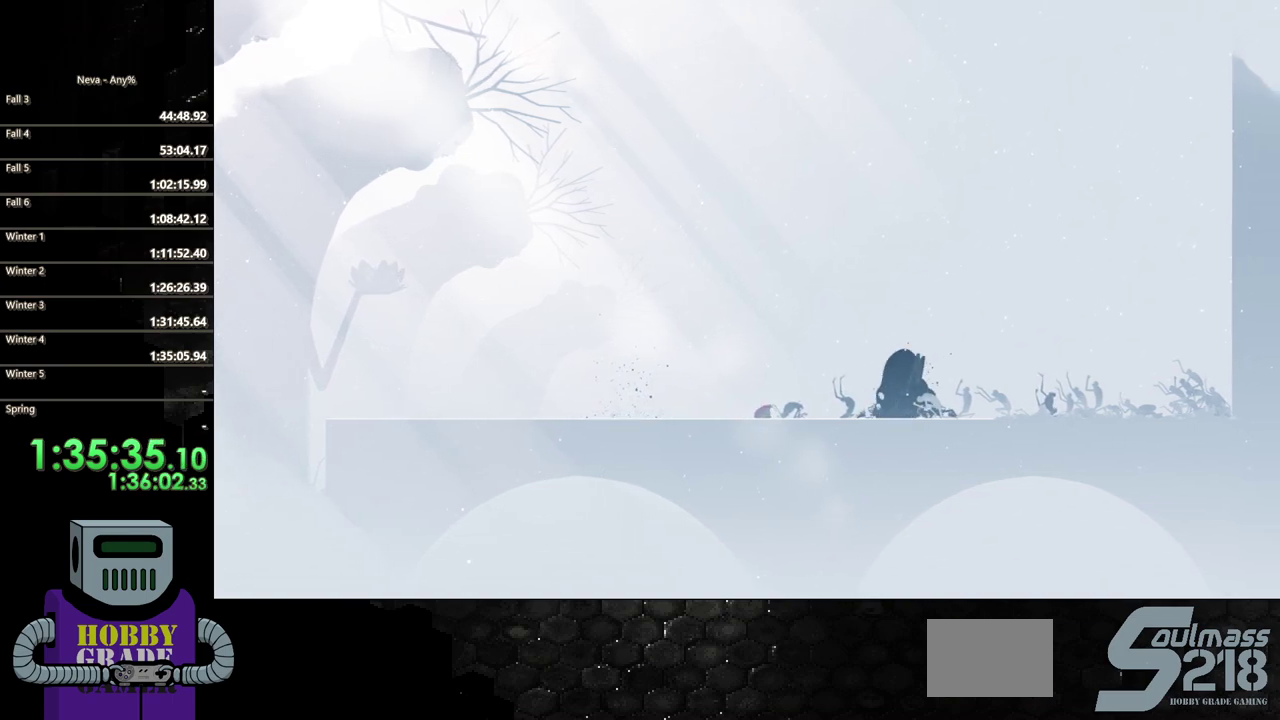
{"buttons": ["DPAD_RIGHT"], "events": [[167, "CROSS", "down"], [433, "CROSS", "up"]]}
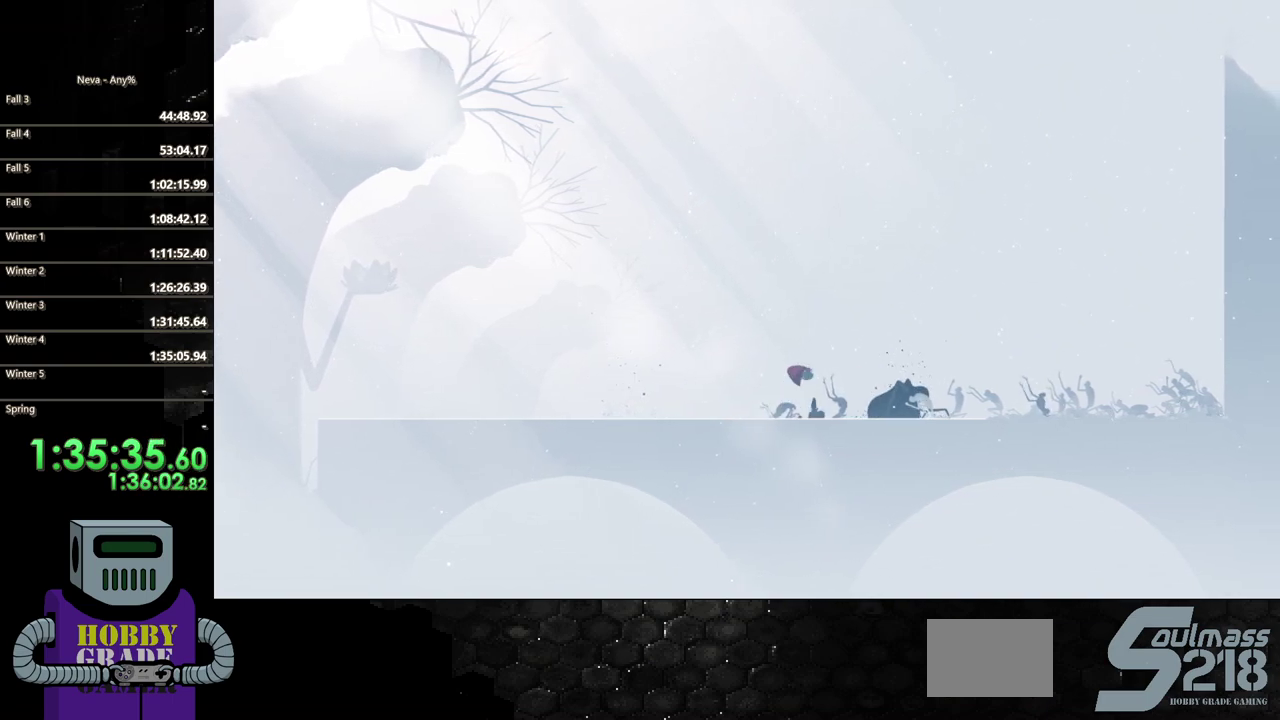
{"buttons": ["DPAD_RIGHT"], "events": [[350, "SQUARE", "down"], [500, "SQUARE", "up"]]}
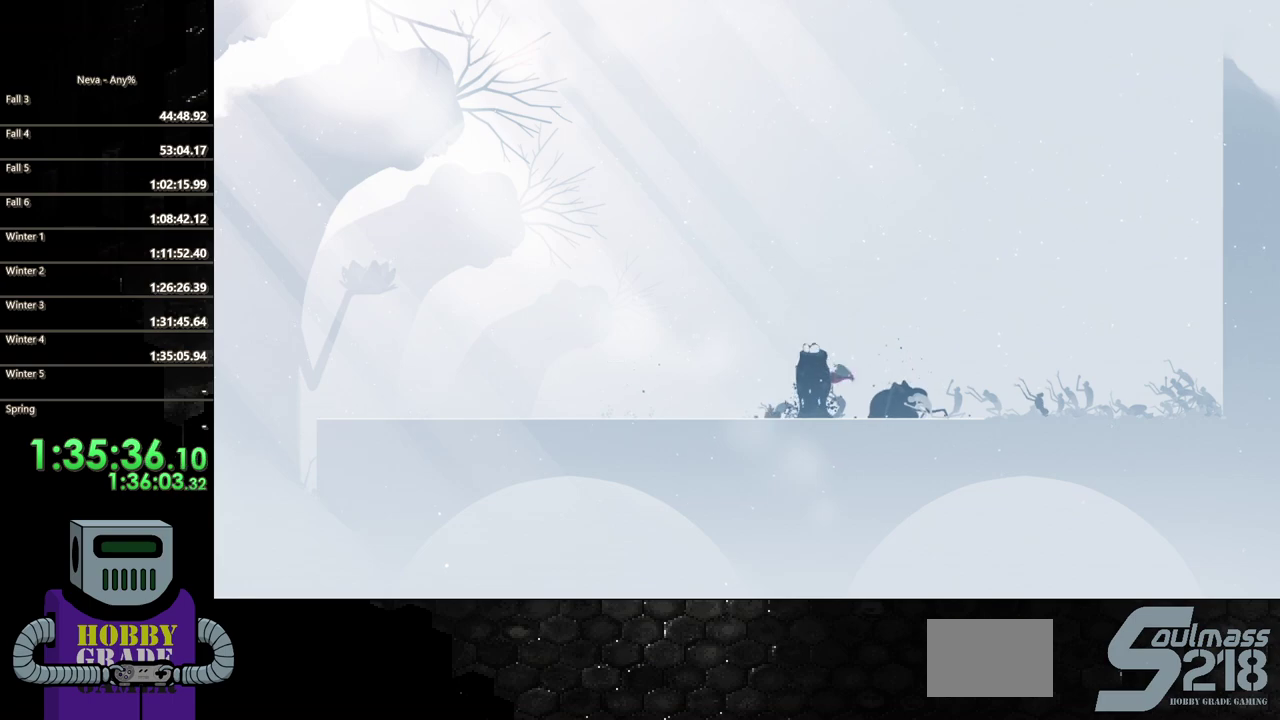
{"buttons": ["SQUARE"], "events": [[67, "SQUARE", "down"], [200, "SQUARE", "up"], [300, "SQUARE", "down"], [350, "DPAD_RIGHT", "up"], [367, "SQUARE", "up"], [450, "SQUARE", "down"]]}
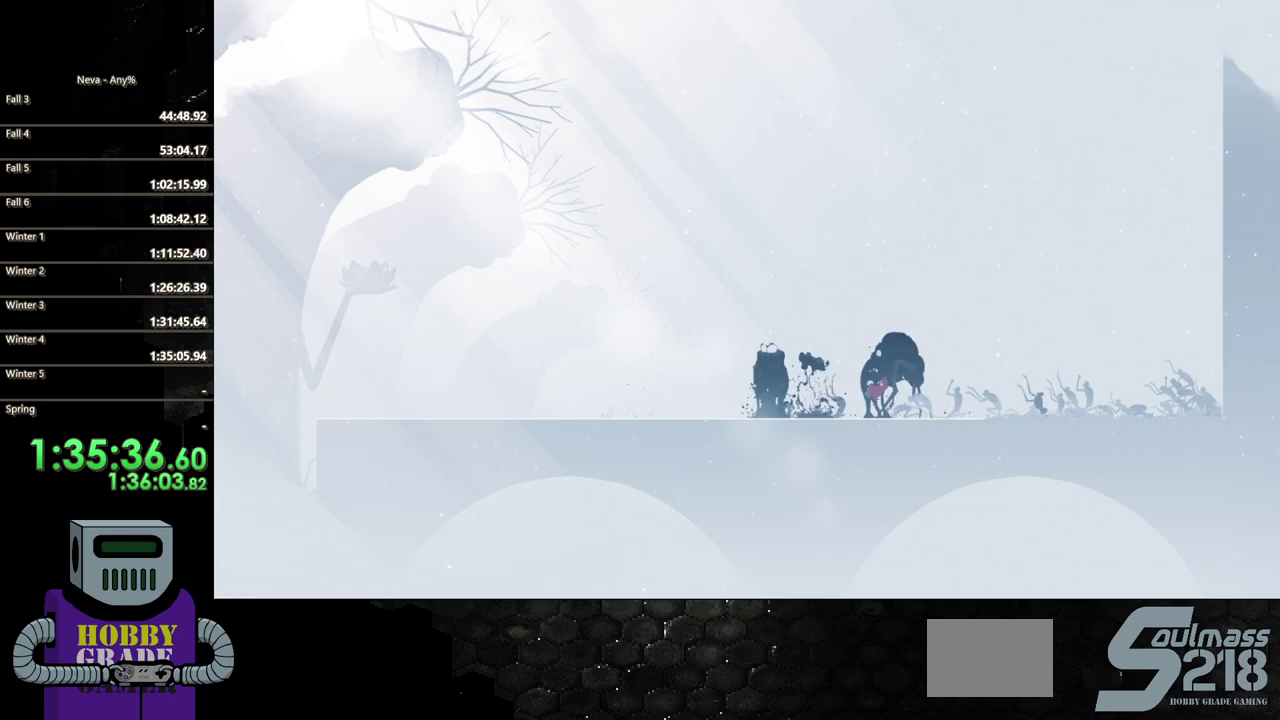
{"buttons": ["SQUARE", "DPAD_RIGHT"], "events": [[183, "SQUARE", "up"], [267, "SQUARE", "down"], [367, "DPAD_RIGHT", "down"]]}
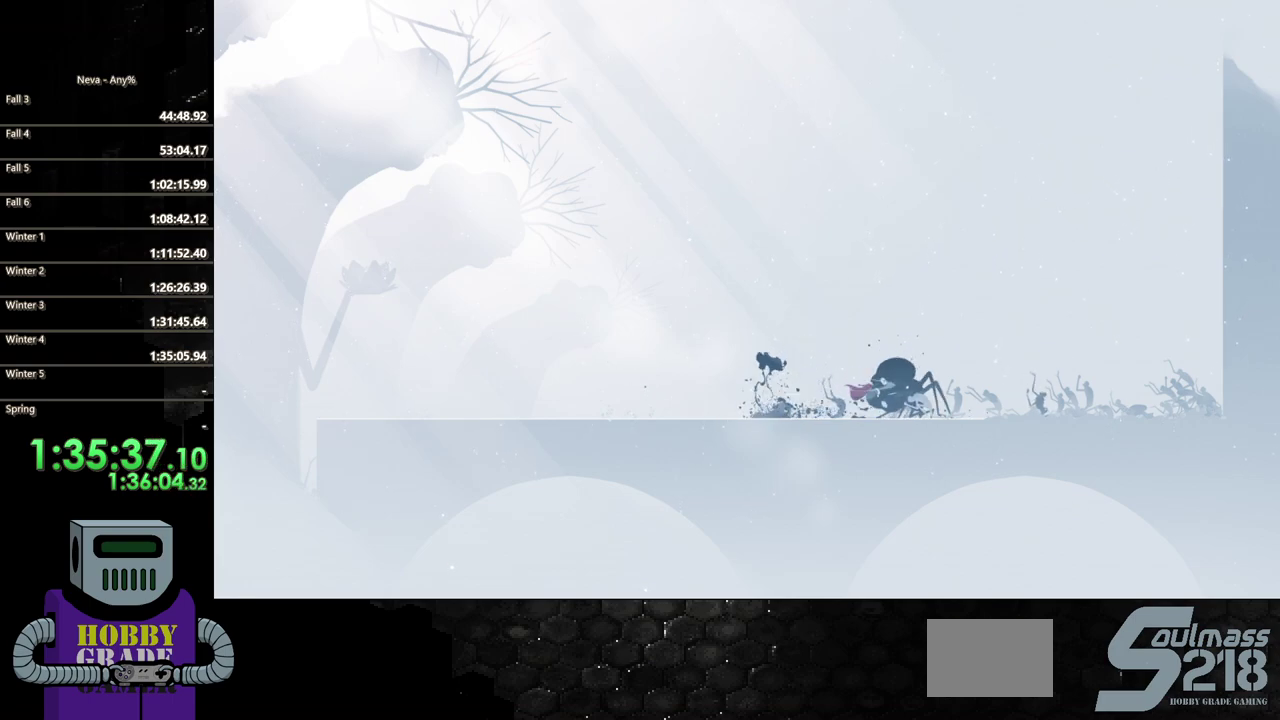
{"buttons": ["DPAD_RIGHT"], "events": [[33, "SQUARE", "up"], [133, "SQUARE", "down"], [233, "SQUARE", "up"]]}
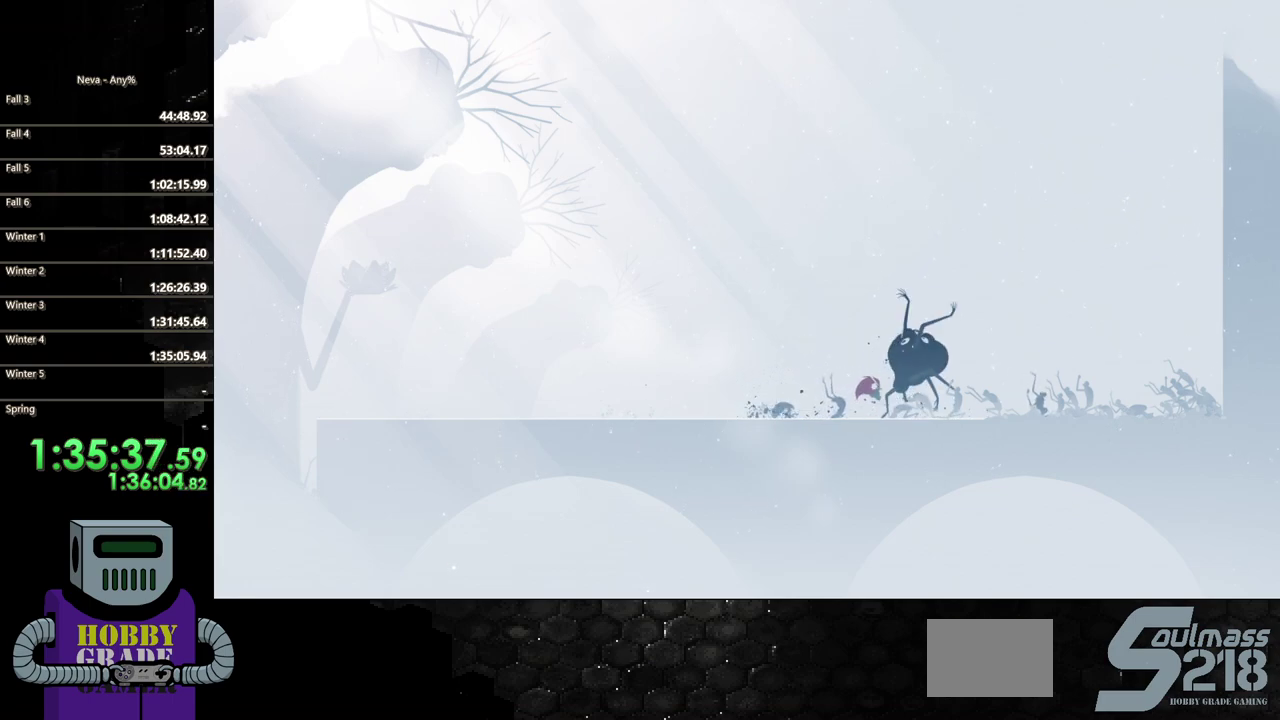
{"buttons": ["DPAD_DOWN"], "events": [[100, "CROSS", "down"], [217, "CROSS", "up"], [267, "CROSS", "down"], [317, "DPAD_DOWN", "down"], [367, "SQUARE", "down"], [400, "CROSS", "up"], [450, "SQUARE", "up"], [483, "DPAD_RIGHT", "up"]]}
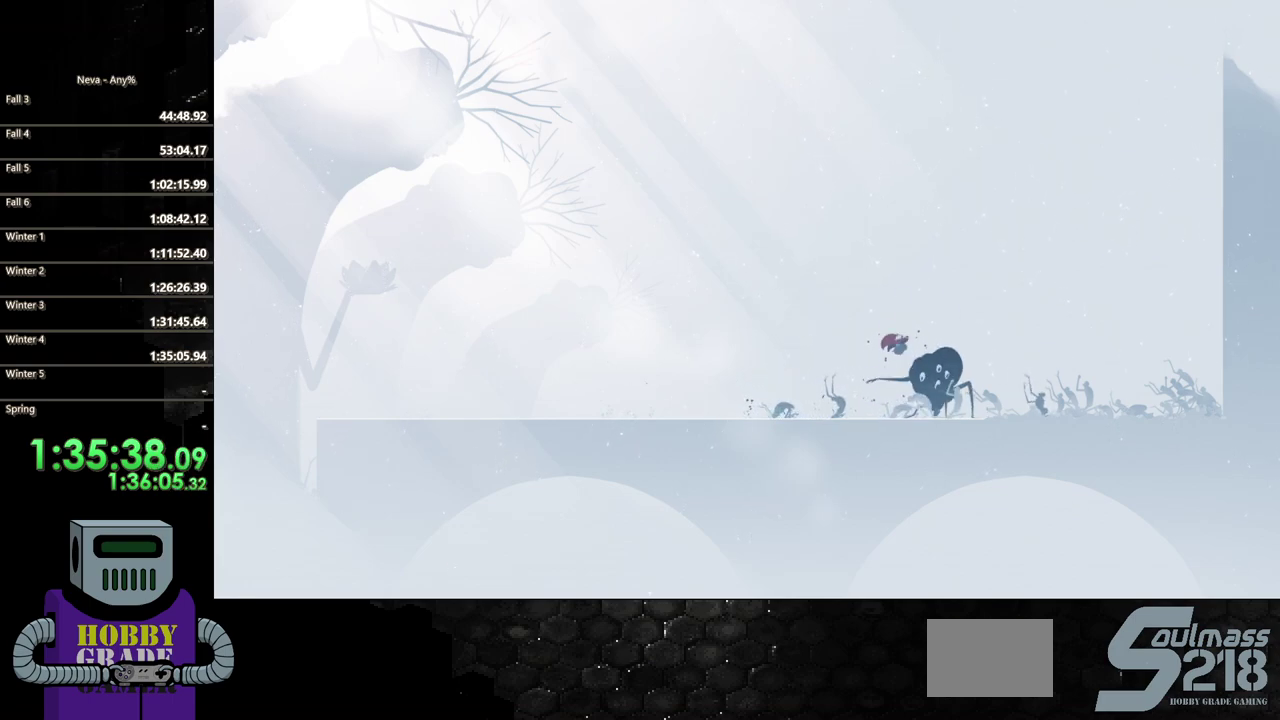
{"buttons": [], "events": [[17, "SQUARE", "down"], [150, "SQUARE", "up"], [233, "SQUARE", "down"], [350, "DPAD_DOWN", "up"], [367, "SQUARE", "up"]]}
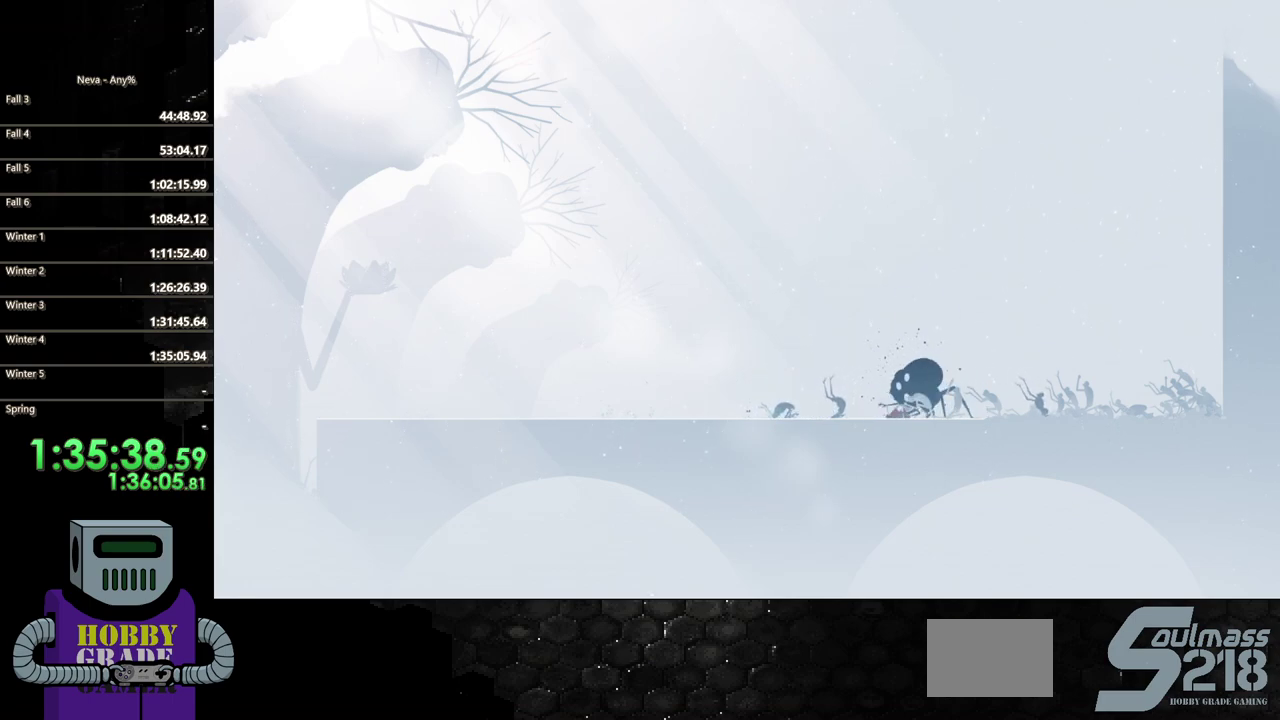
{"buttons": ["SQUARE", "DPAD_RIGHT"], "events": [[67, "SQUARE", "down"], [117, "DPAD_RIGHT", "down"], [167, "SQUARE", "up"], [250, "SQUARE", "down"], [333, "SQUARE", "up"], [417, "SQUARE", "down"]]}